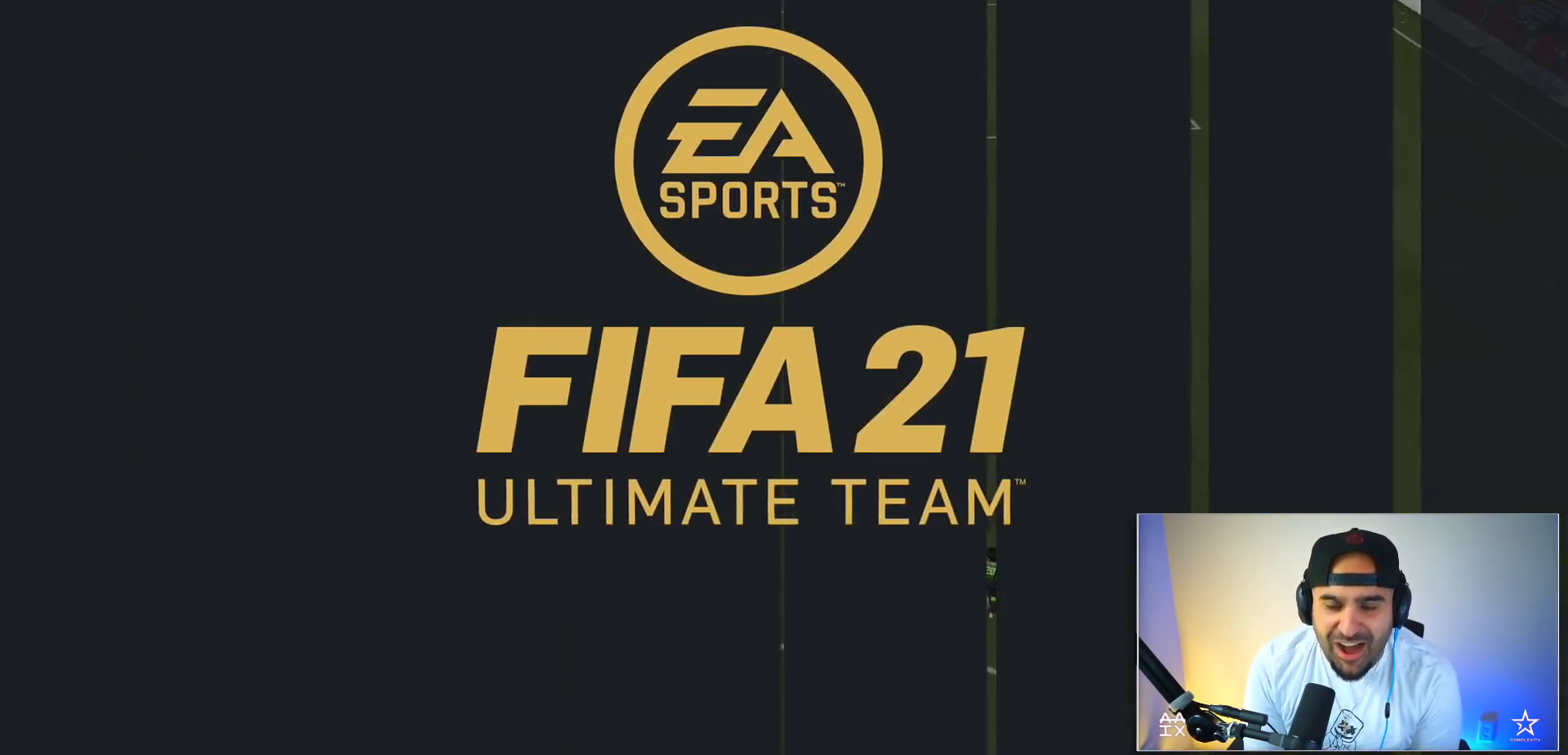
Gameplay with a controller (Xbox layout); each line is a JSON object with the inputs held at the frame after it. "events" lists button and stick changes between this image and that frame as [ms after this image, input, new state], when the widget could be followed in between. Not read: L3 R3.
{"buttons": ["A"], "left_stick": "center", "right_stick": "center", "events": [[267, "A", "down"], [367, "A", "up"], [434, "A", "down"]]}
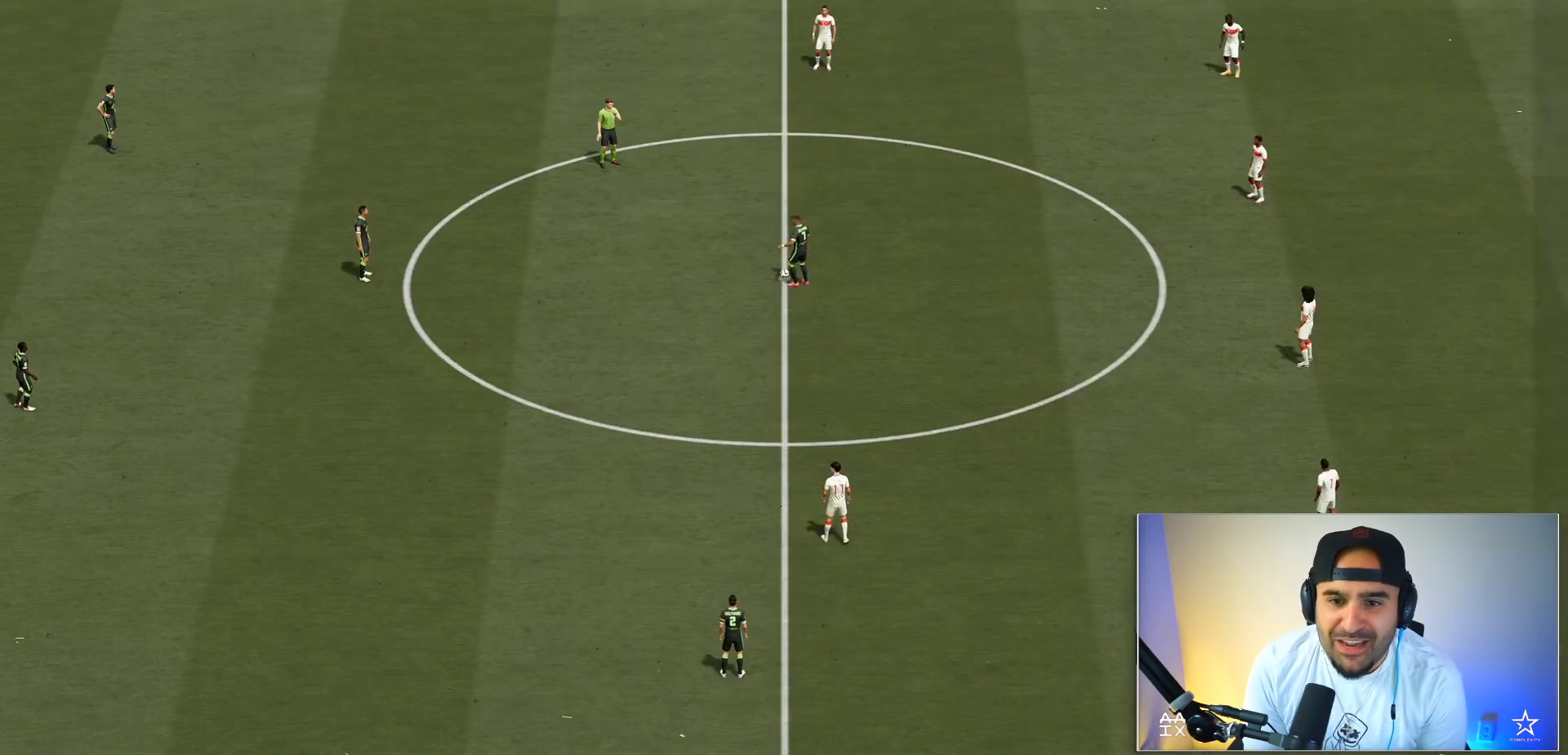
{"buttons": [], "left_stick": "left", "right_stick": "center", "events": [[33, "A", "up"], [367, "right_stick", "down-left"], [433, "left_stick", "left"], [500, "right_stick", "center"]]}
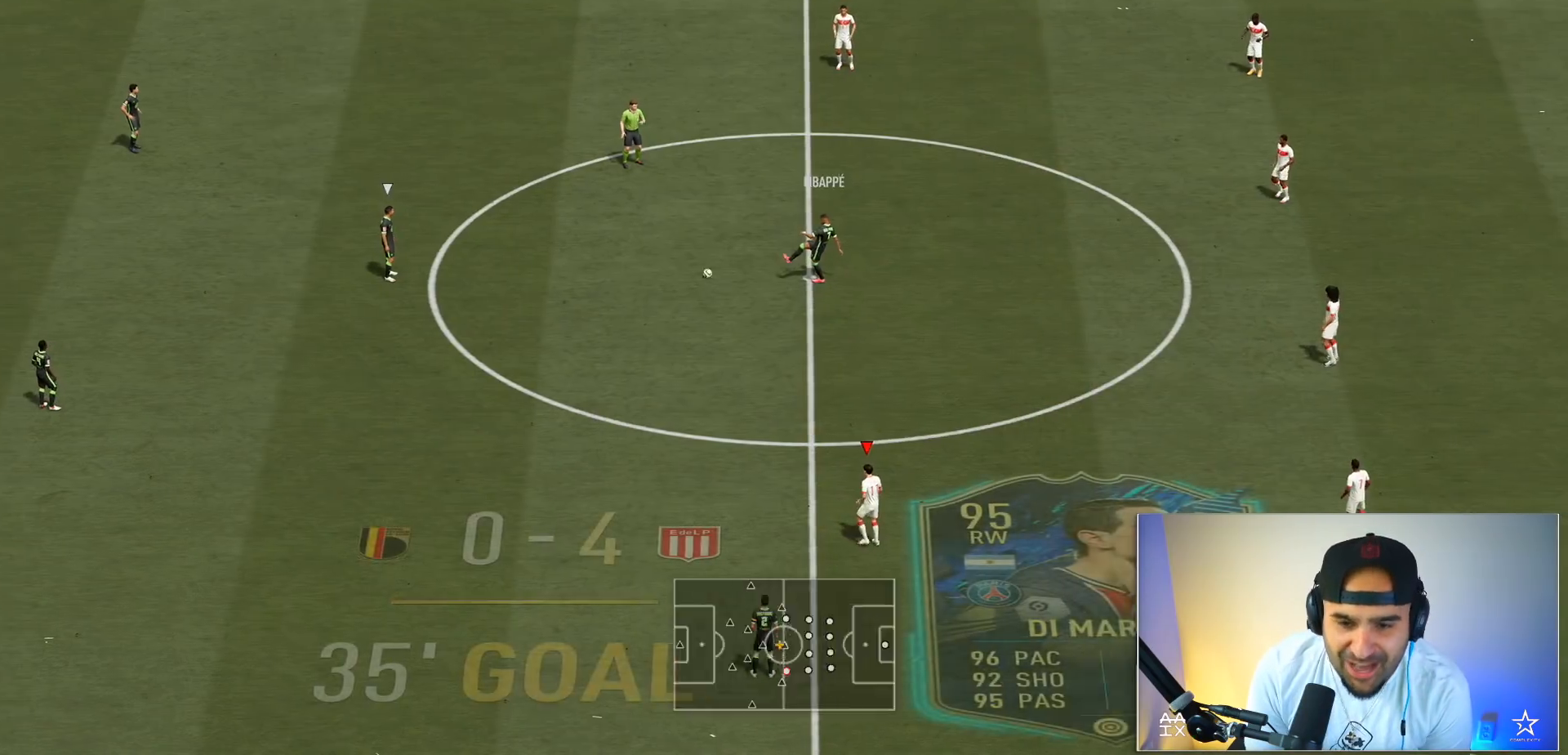
{"buttons": ["R2"], "left_stick": "up-left", "right_stick": "center", "events": [[100, "left_stick", "up-left"], [334, "R2", "down"]]}
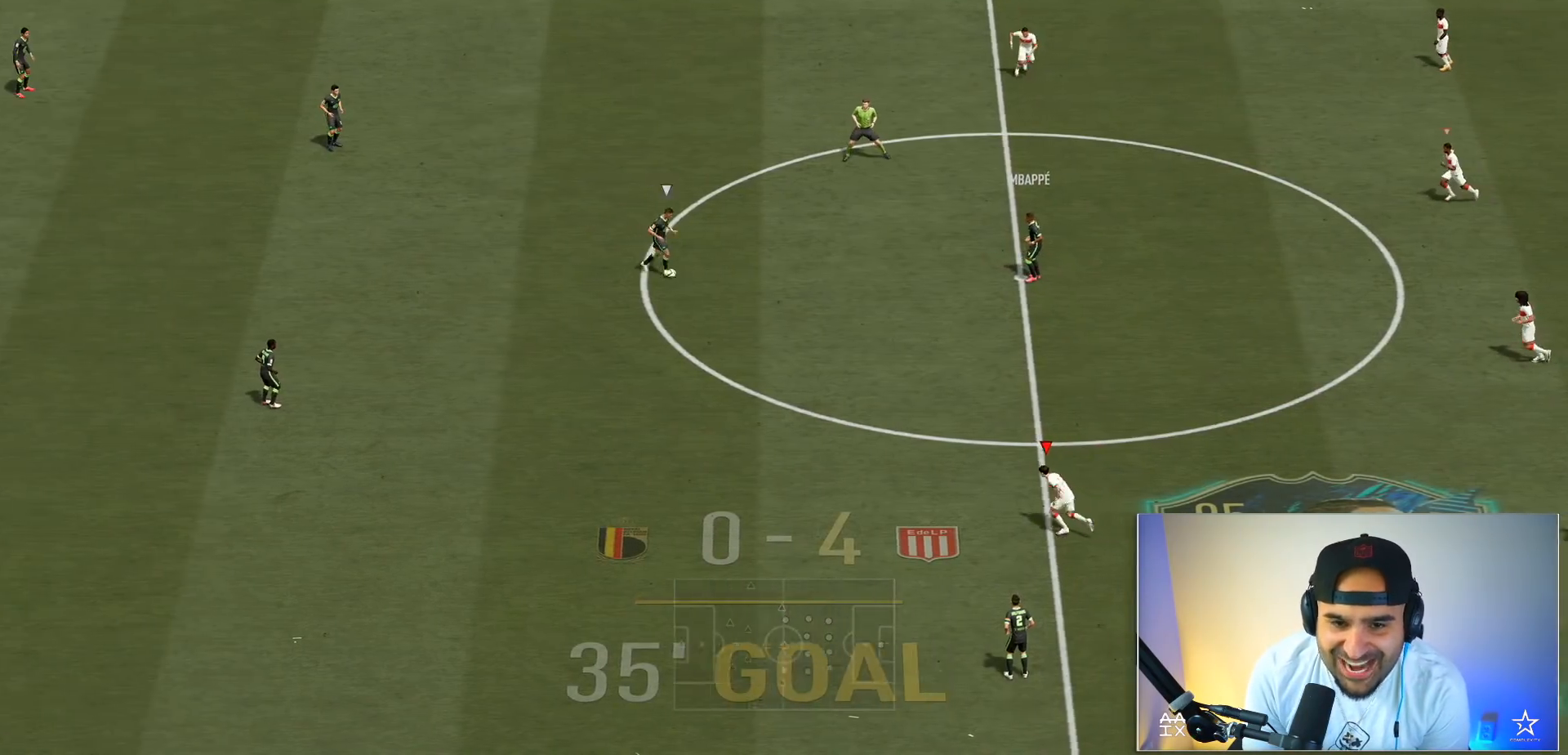
{"buttons": ["R2", "DPAD_DOWN"], "left_stick": "left", "right_stick": "center"}
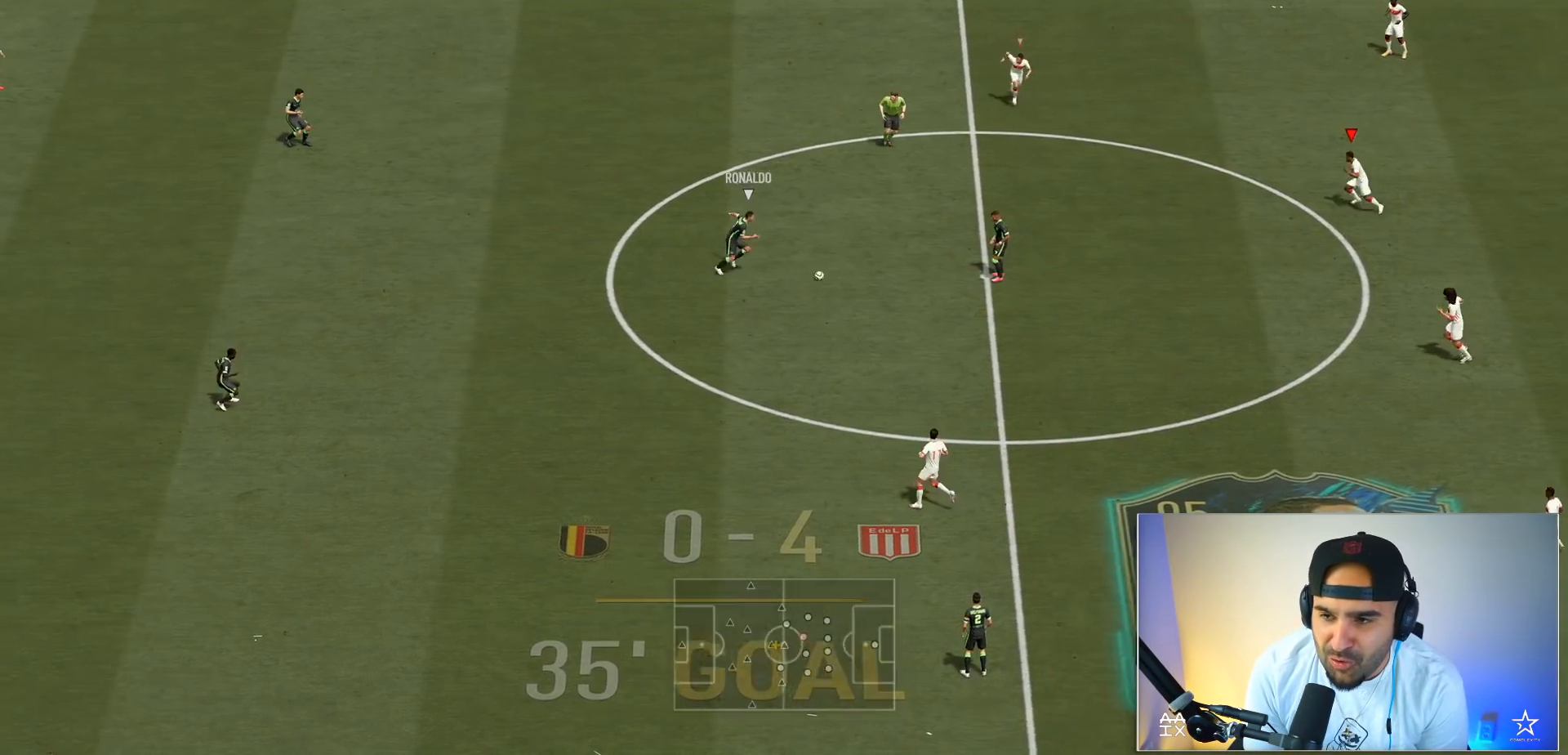
{"buttons": [], "left_stick": "left", "right_stick": "center", "events": [[67, "DPAD_DOWN", "up"], [134, "DPAD_DOWN", "down"], [200, "DPAD_DOWN", "up"], [501, "R2", "up"]]}
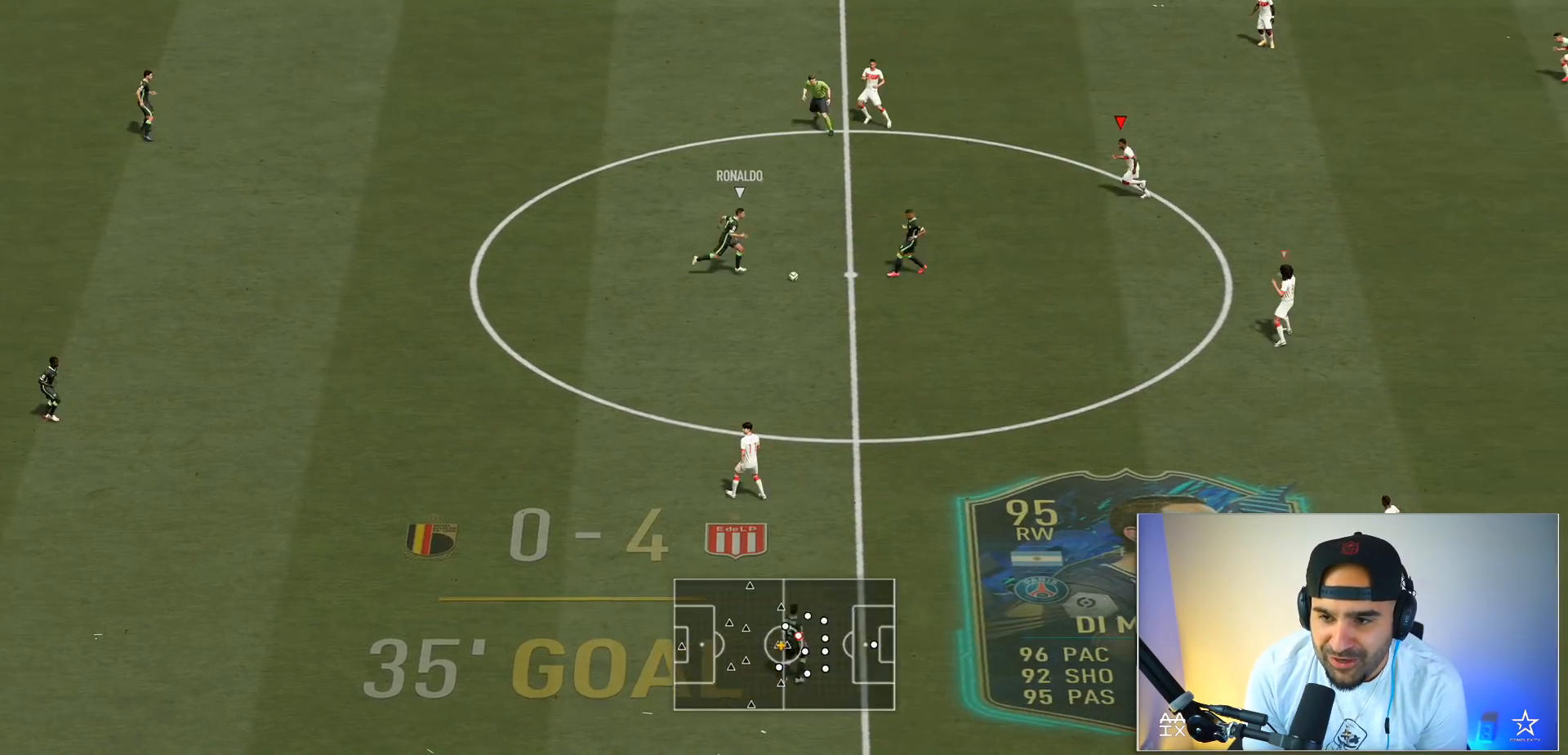
{"buttons": ["L2", "R2"], "left_stick": "up-left", "right_stick": "center", "events": [[133, "L1", "down"], [166, "R2", "down"], [233, "L1", "up"], [233, "left_stick", "up-left"], [300, "L2", "down"]]}
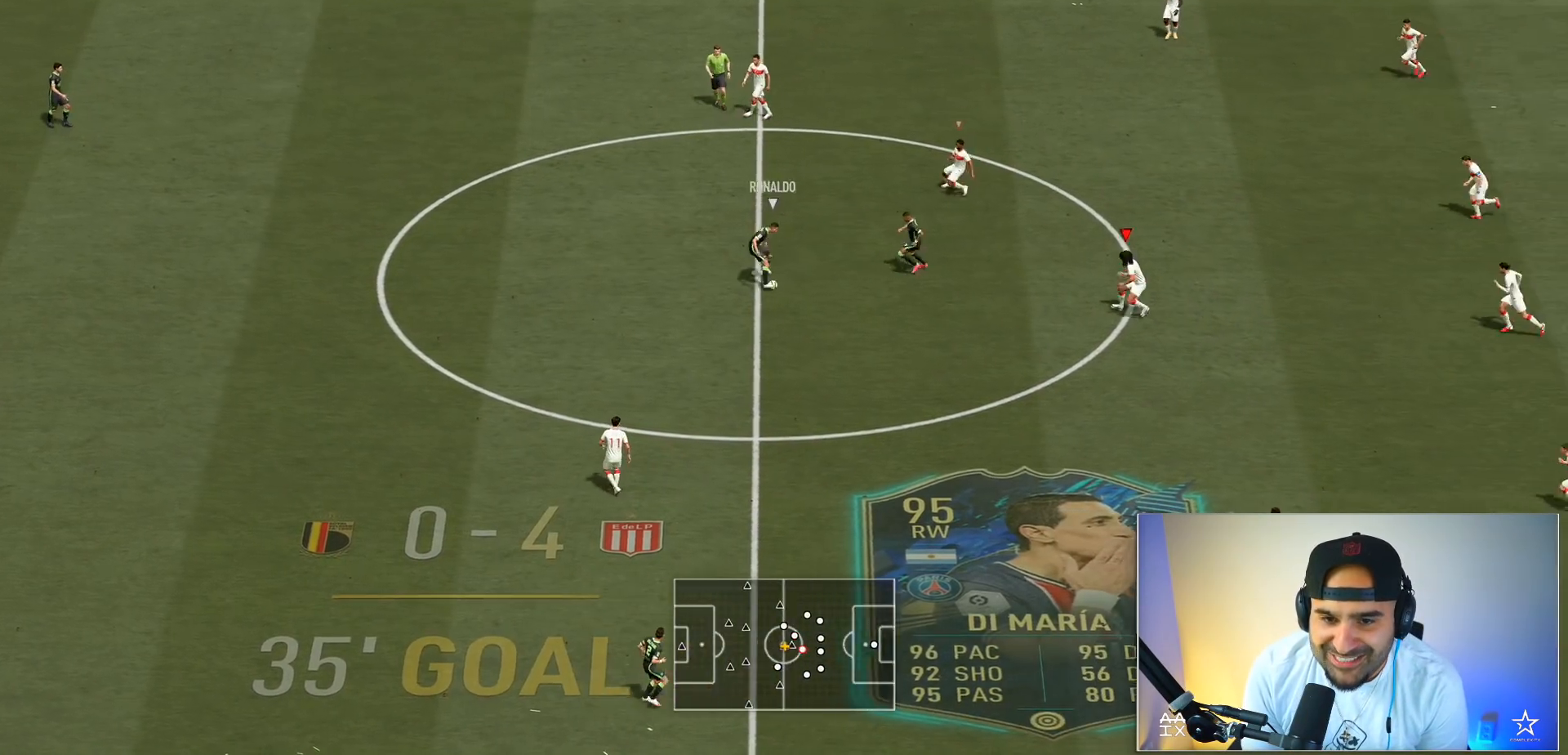
{"buttons": ["L2"], "left_stick": "up-left", "right_stick": "center", "events": [[334, "left_stick", "left"], [401, "R2", "up"], [467, "left_stick", "up-left"]]}
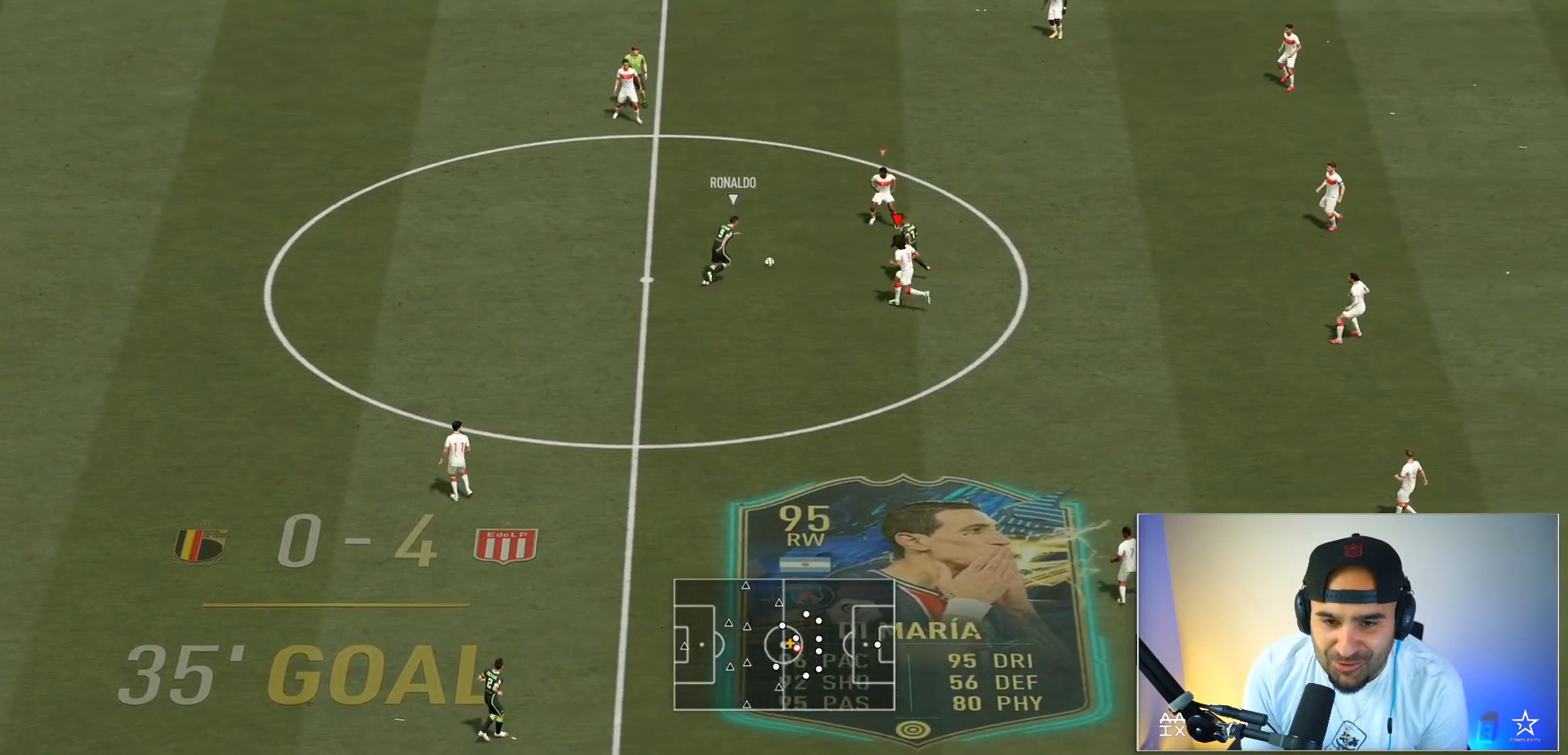
{"buttons": ["B", "R2"], "left_stick": "up", "right_stick": "center", "events": [[33, "R2", "down"], [166, "left_stick", "up"], [400, "B", "down"], [467, "L2", "up"]]}
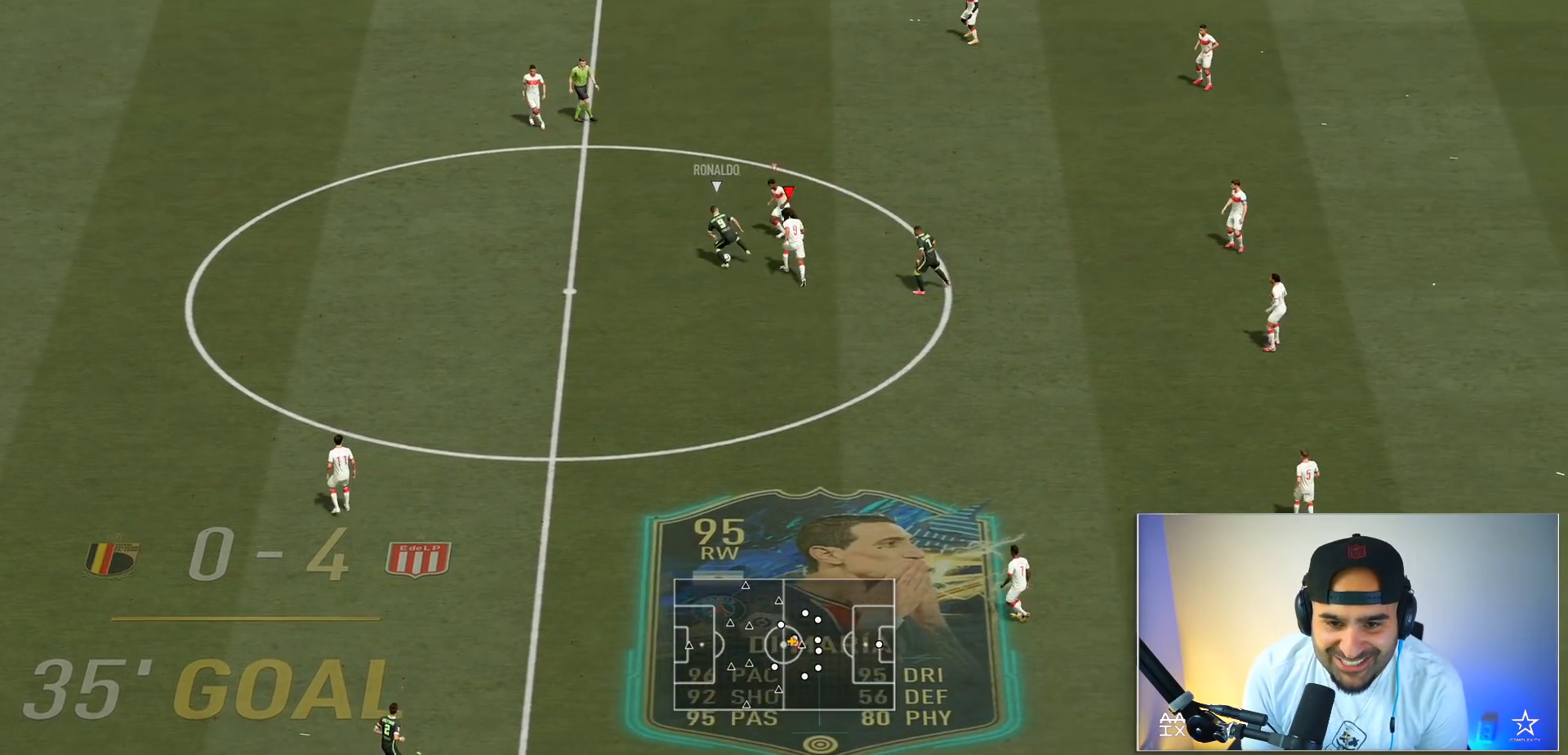
{"buttons": ["L2"], "left_stick": "up-left", "right_stick": "center", "events": [[34, "B", "up"], [134, "R2", "up"], [200, "R2", "down"], [367, "left_stick", "up-left"], [401, "L2", "down"], [467, "R2", "up"]]}
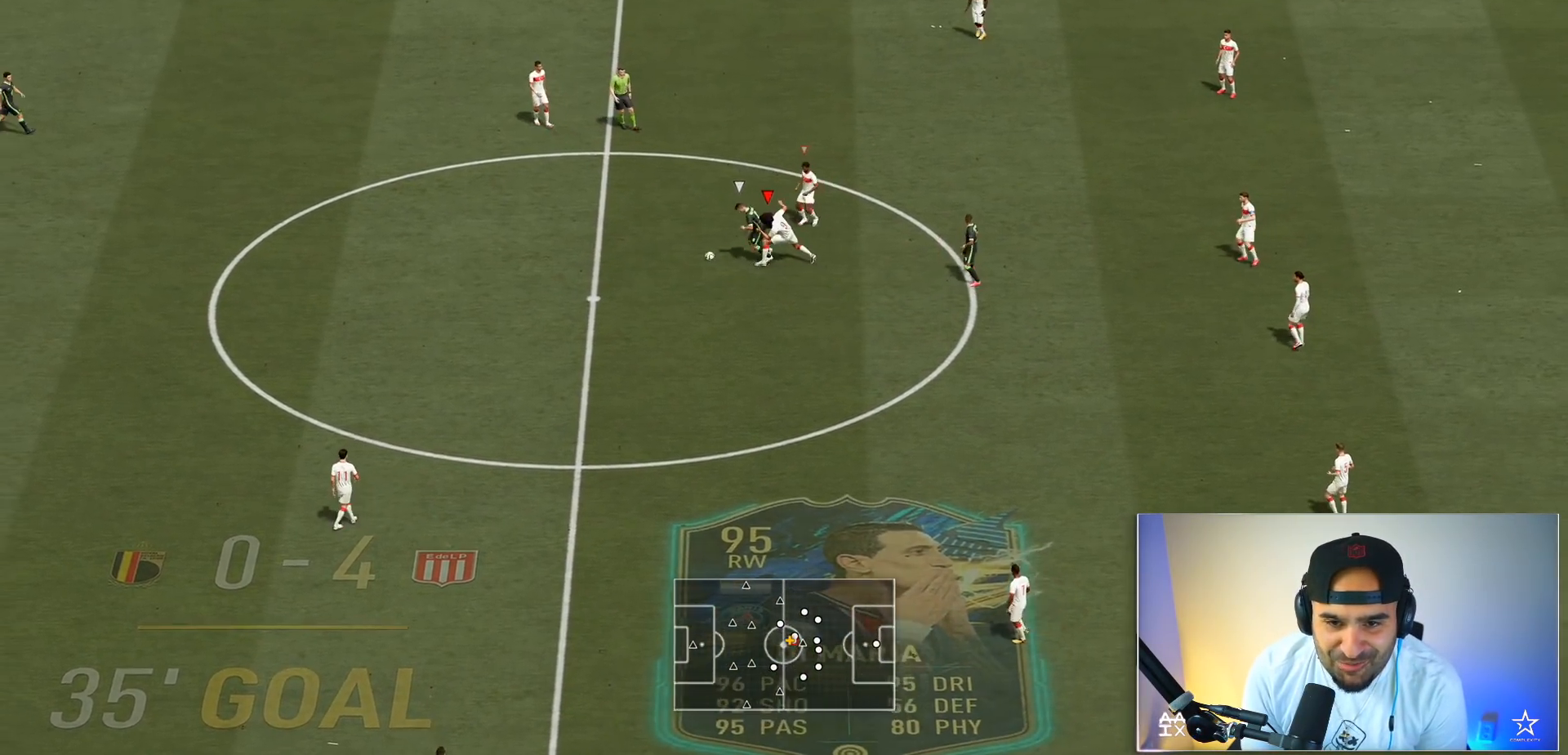
{"buttons": ["L2", "R2"], "left_stick": "down-left", "right_stick": "center", "events": [[33, "left_stick", "left"], [166, "left_stick", "down-left"], [267, "R2", "down"]]}
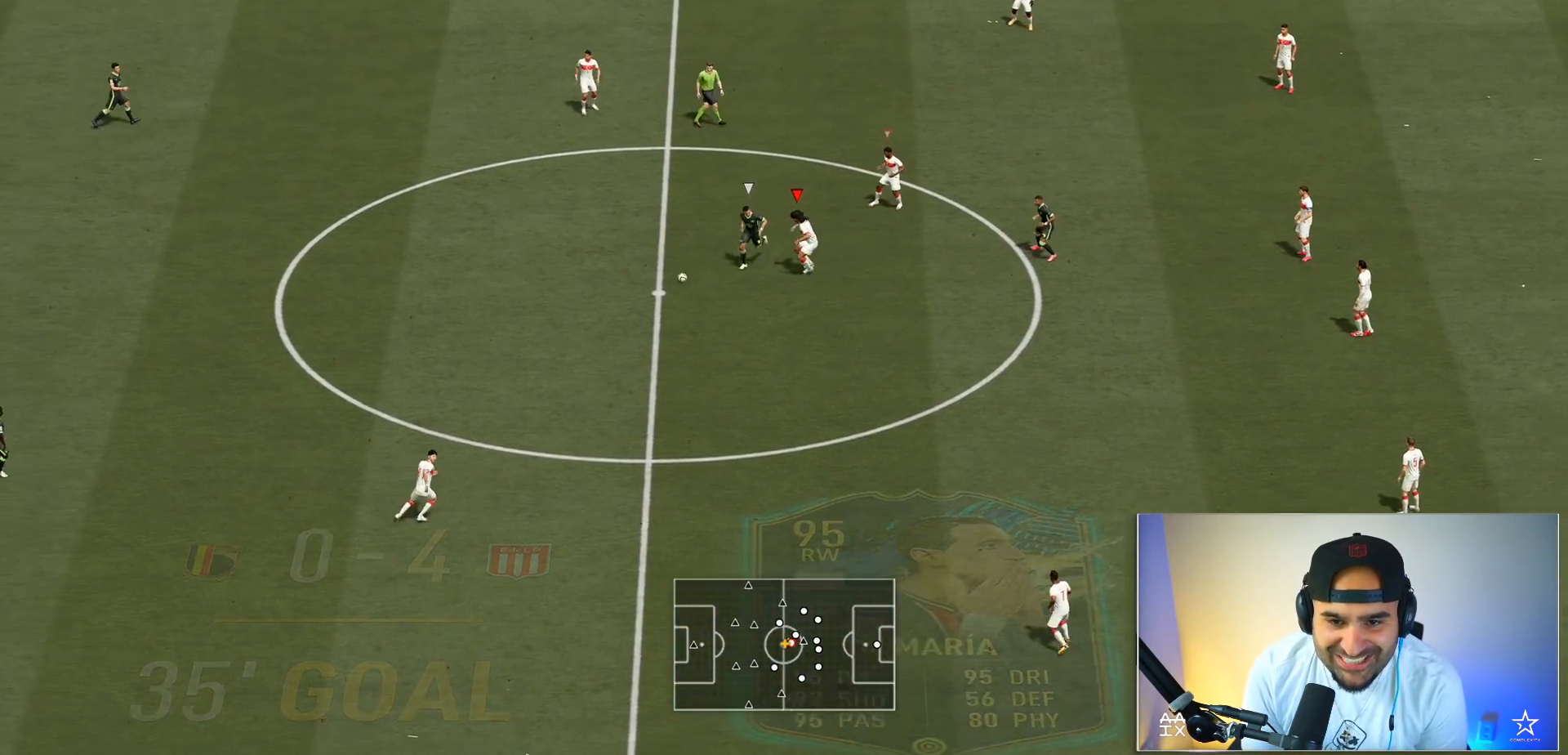
{"buttons": ["L2", "R2"], "left_stick": "left", "right_stick": "center", "events": [[467, "left_stick", "left"]]}
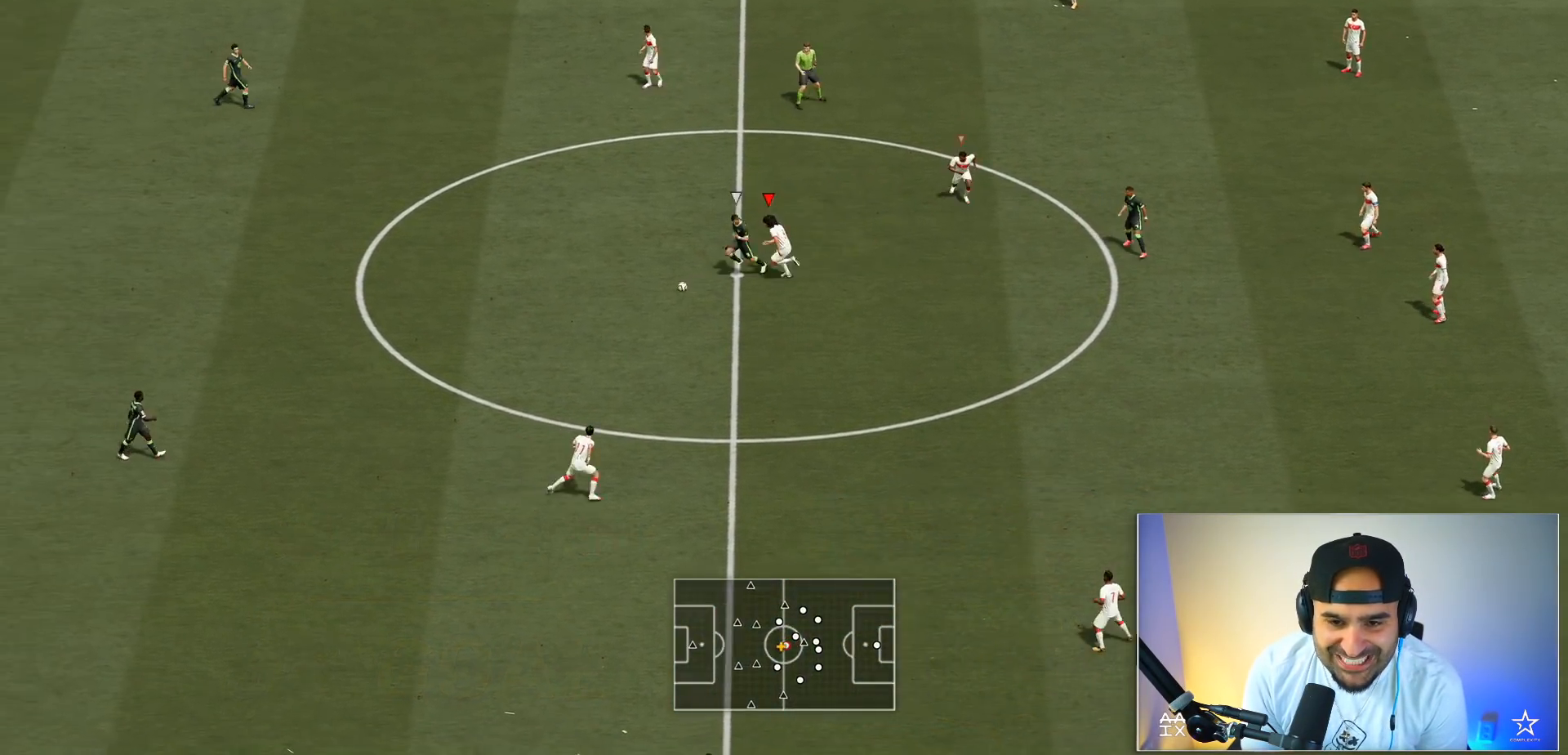
{"buttons": ["L2", "R2"], "left_stick": "left", "right_stick": "center", "events": [[100, "left_stick", "up-left"], [333, "left_stick", "left"]]}
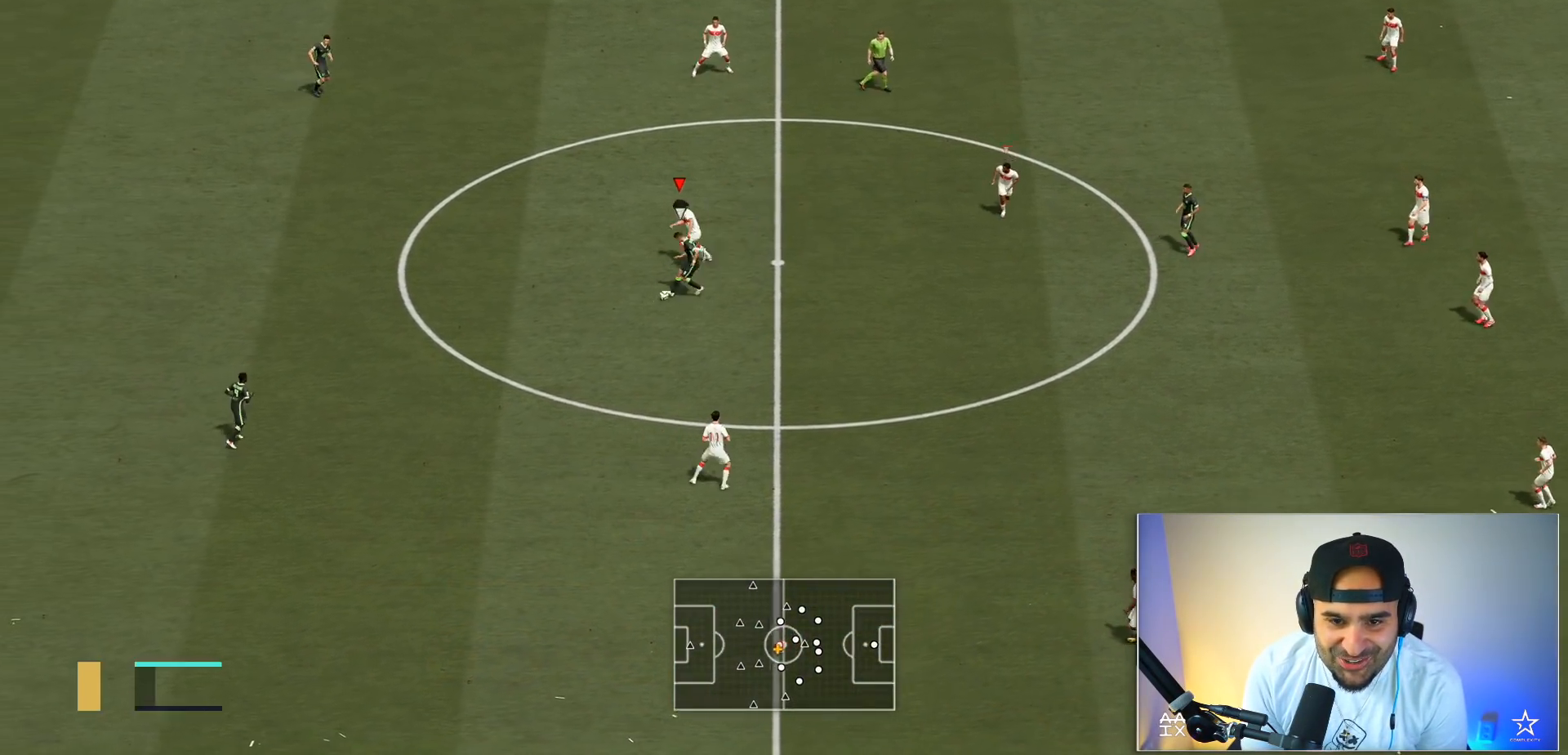
{"buttons": ["L2", "R2"], "left_stick": "down", "right_stick": "center", "events": [[167, "left_stick", "down-left"], [467, "left_stick", "down"]]}
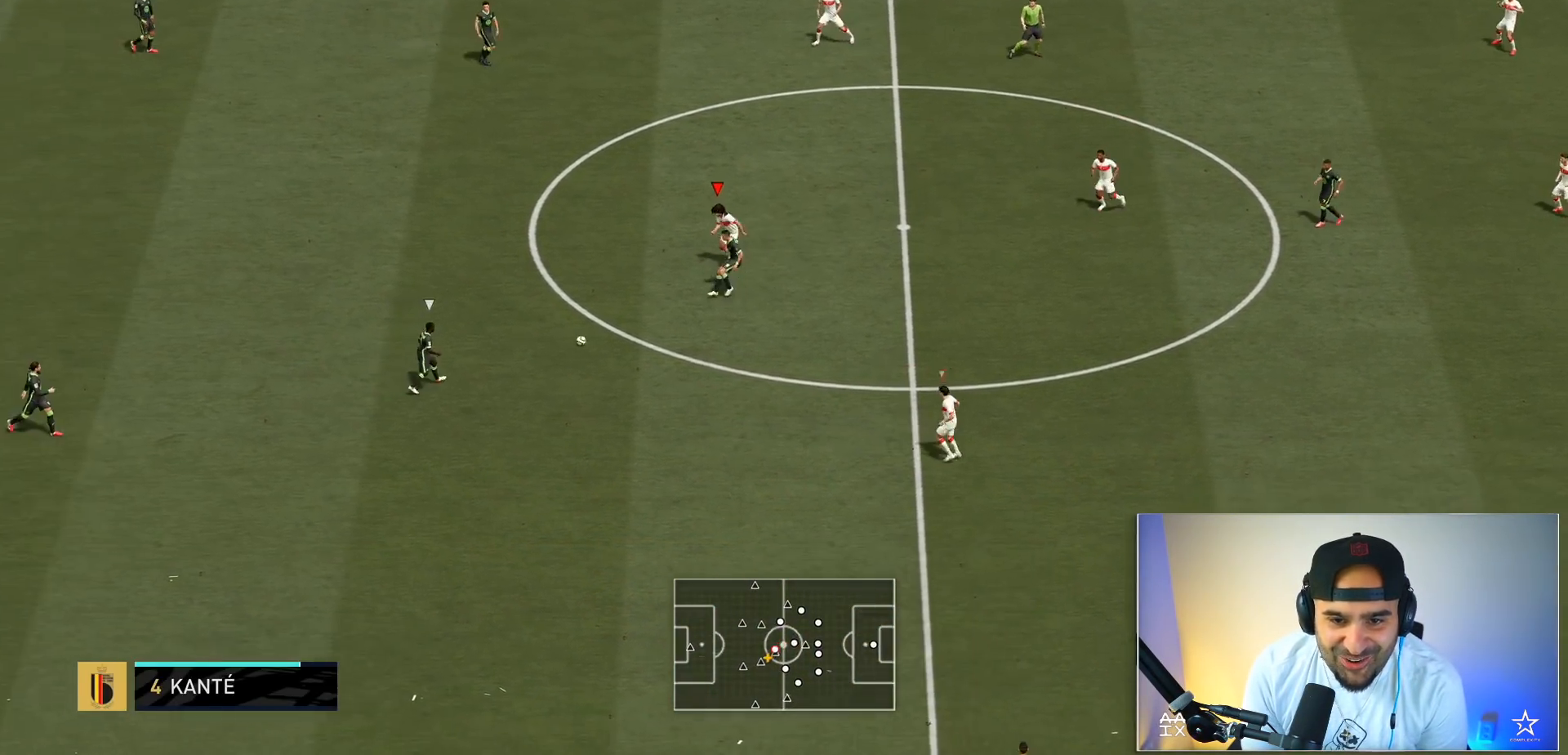
{"buttons": ["R2"], "left_stick": "down", "right_stick": "center", "events": [[166, "left_stick", "down-left"], [200, "L2", "up"], [467, "left_stick", "down"]]}
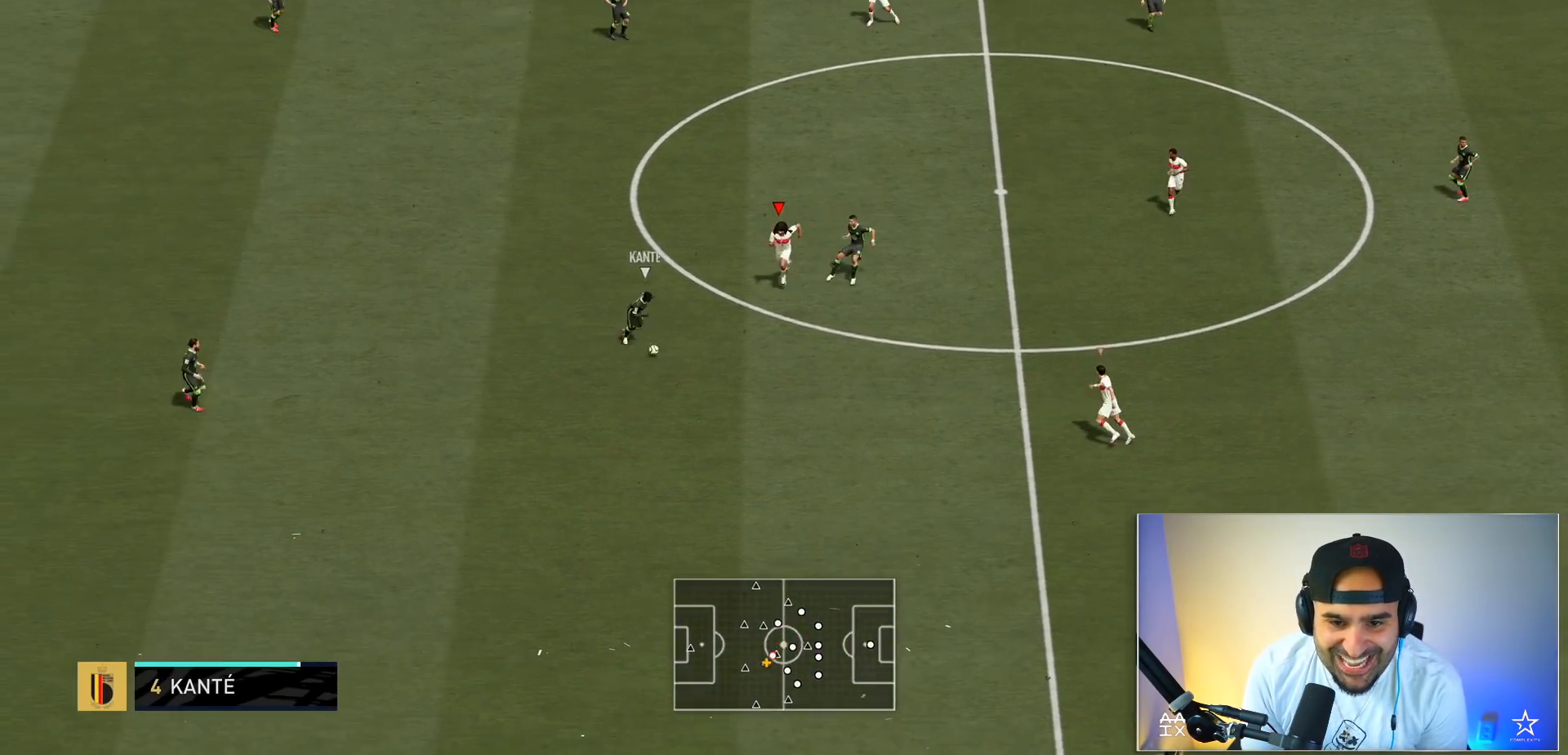
{"buttons": ["B", "R2"], "left_stick": "down", "right_stick": "center", "events": [[367, "B", "down"]]}
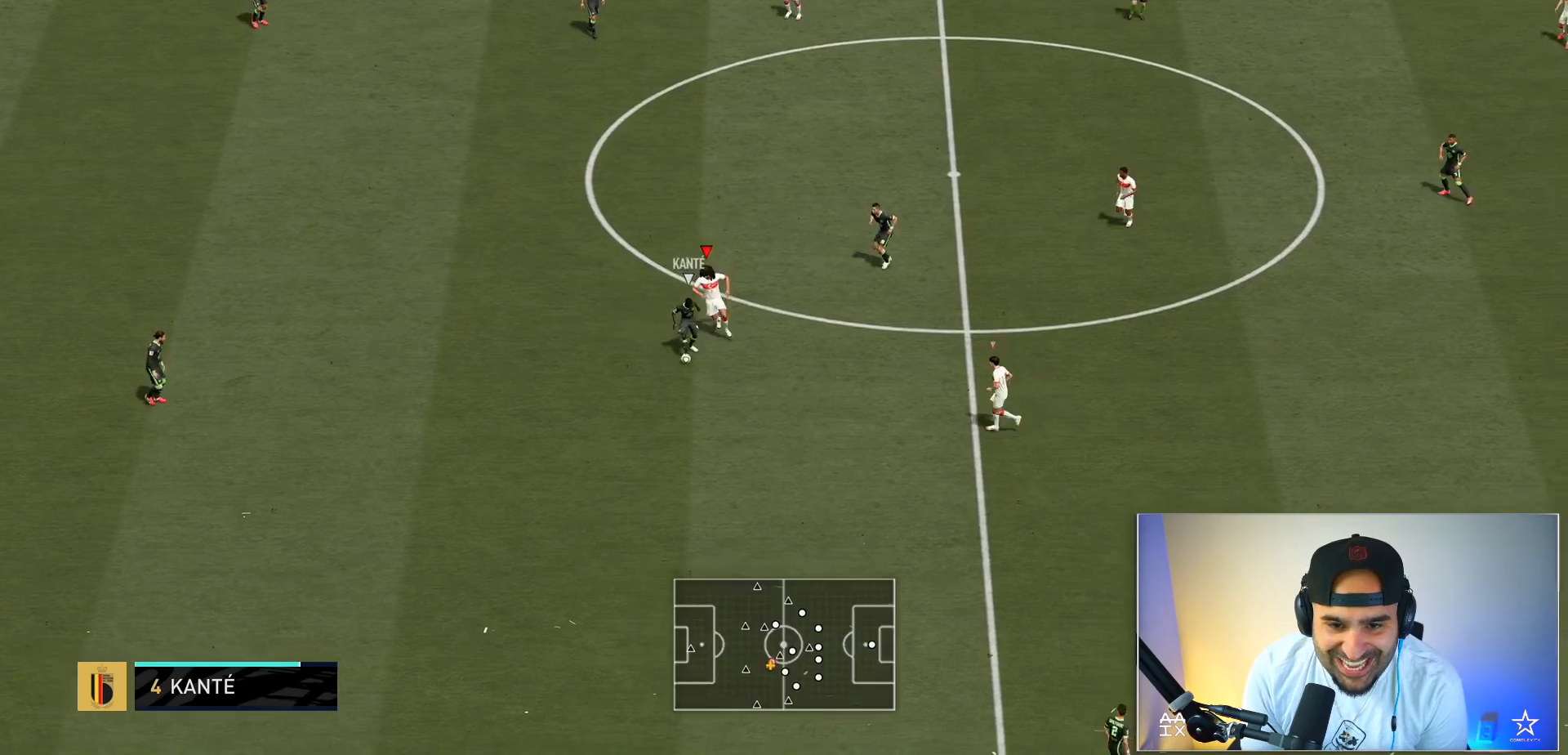
{"buttons": ["L2"], "left_stick": "down-left", "right_stick": "center", "events": [[133, "B", "up"], [166, "R2", "up"], [200, "left_stick", "center"], [233, "R2", "down"], [433, "L2", "down"], [433, "left_stick", "down-left"], [500, "R2", "up"]]}
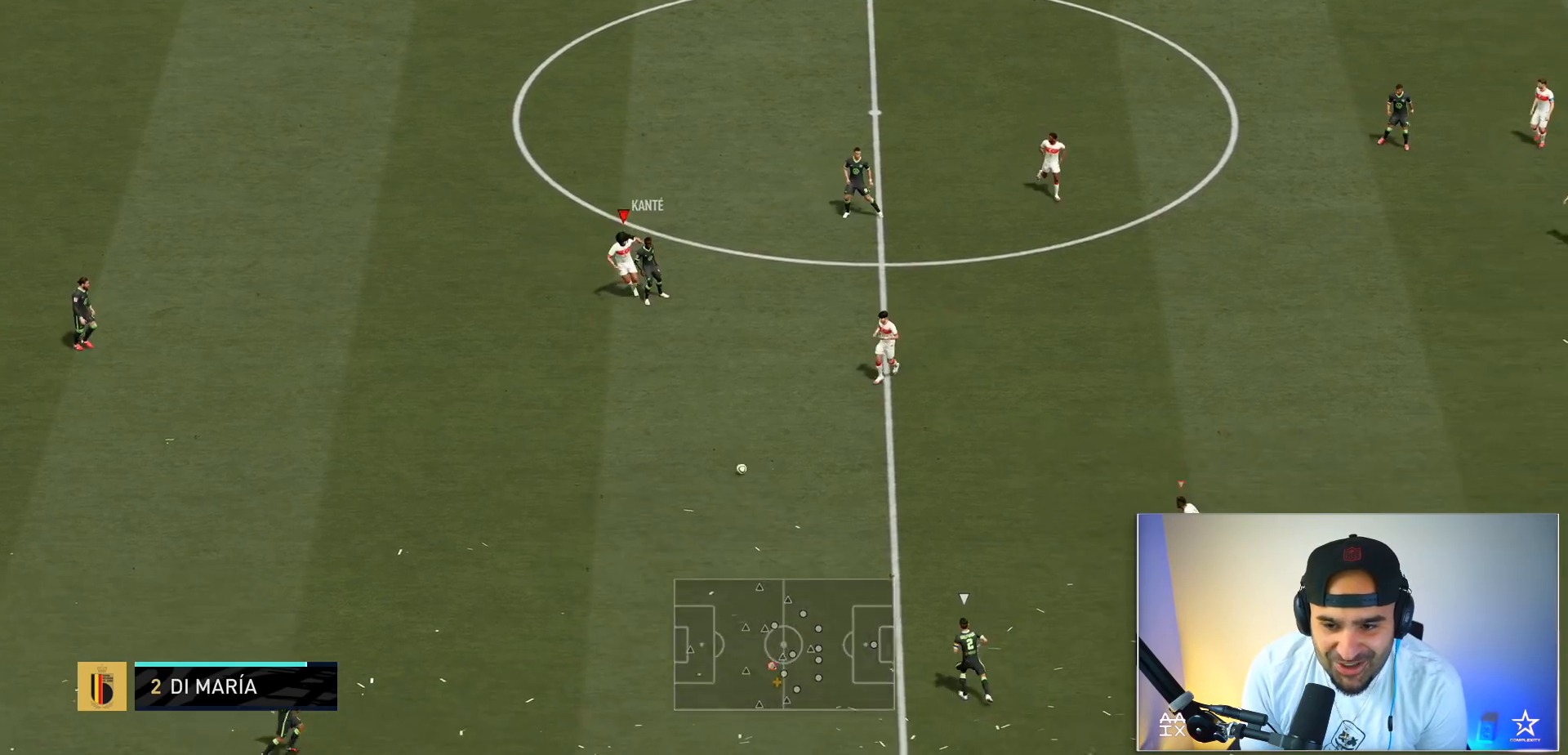
{"buttons": ["L2", "R2"], "left_stick": "down-left", "right_stick": "center", "events": [[67, "R2", "down"], [100, "L2", "up"], [300, "L2", "down"]]}
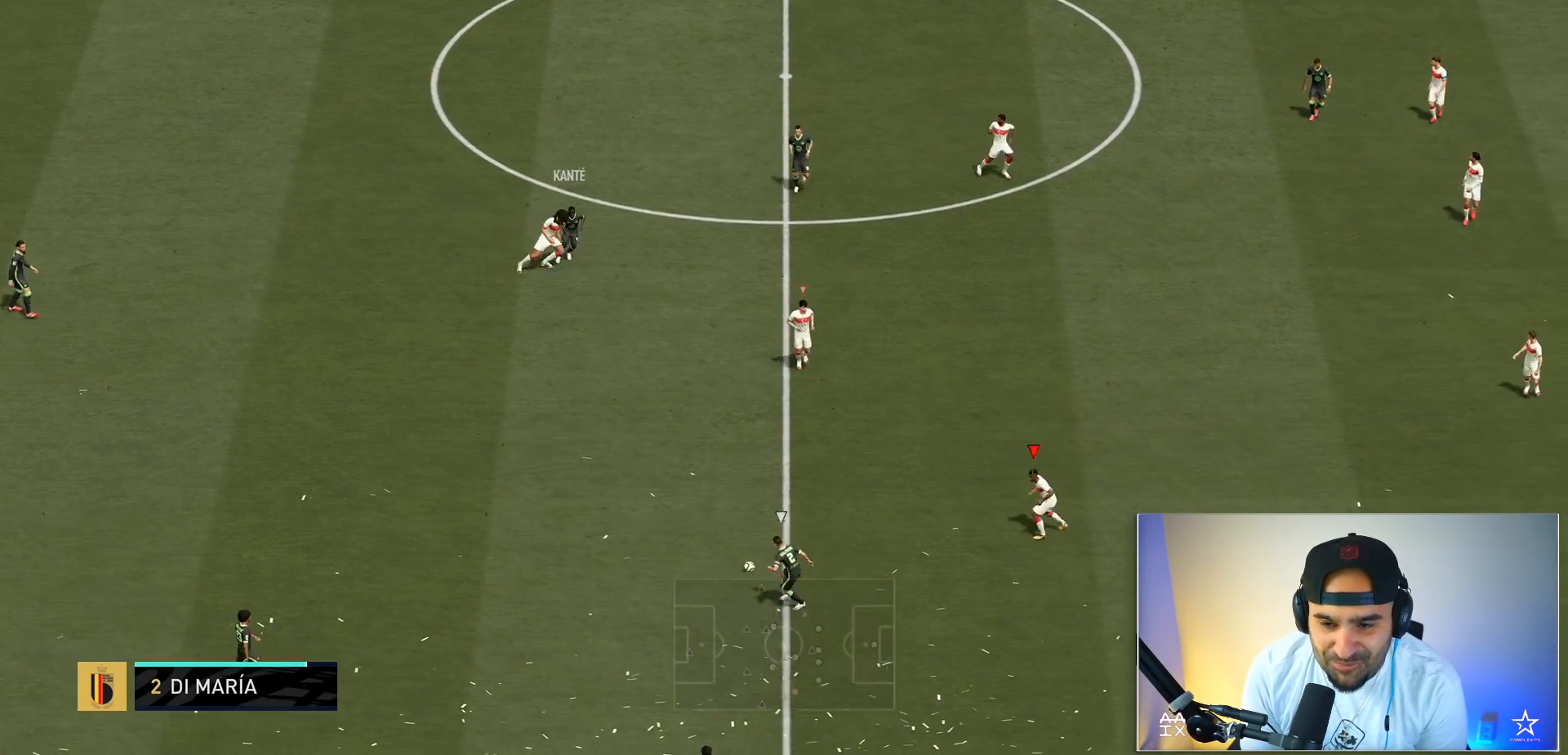
{"buttons": ["L2", "R2"], "left_stick": "left", "right_stick": "center", "events": [[66, "left_stick", "left"], [300, "left_stick", "up-left"], [400, "left_stick", "left"]]}
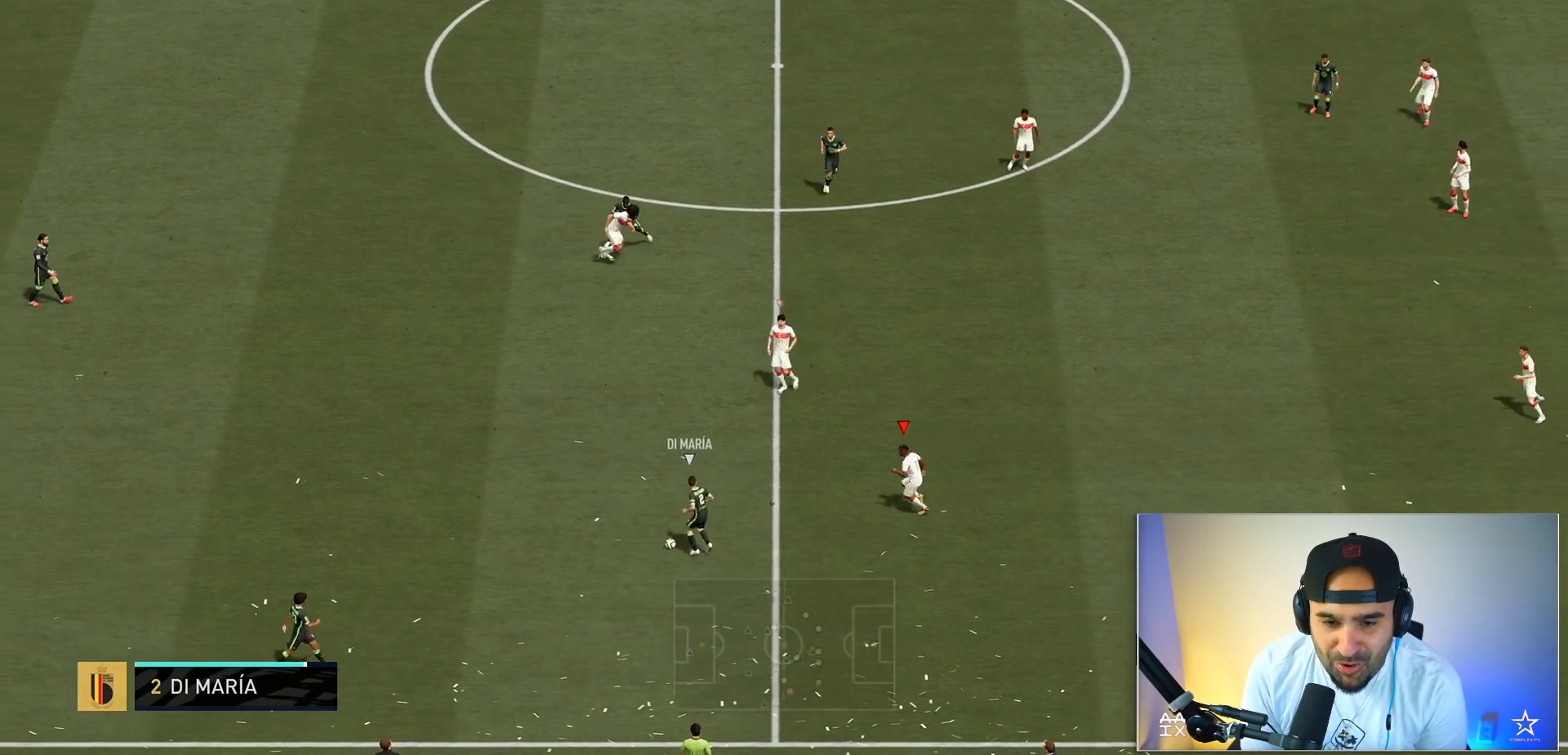
{"buttons": ["A", "R2"], "left_stick": "left", "right_stick": "center", "events": [[234, "A", "down"], [267, "L2", "up"]]}
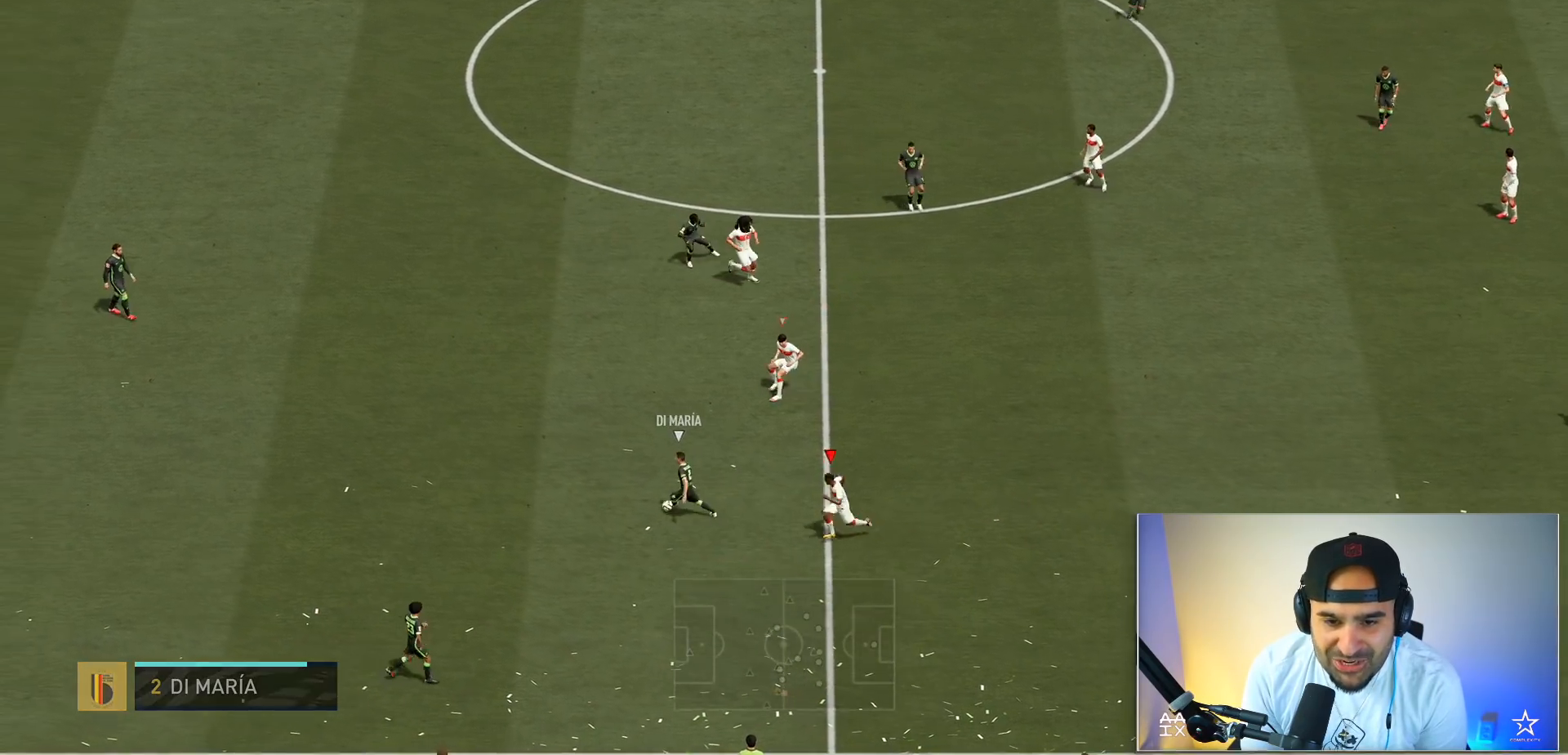
{"buttons": ["A", "L2", "R2"], "left_stick": "left", "right_stick": "center", "events": [[400, "L2", "down"]]}
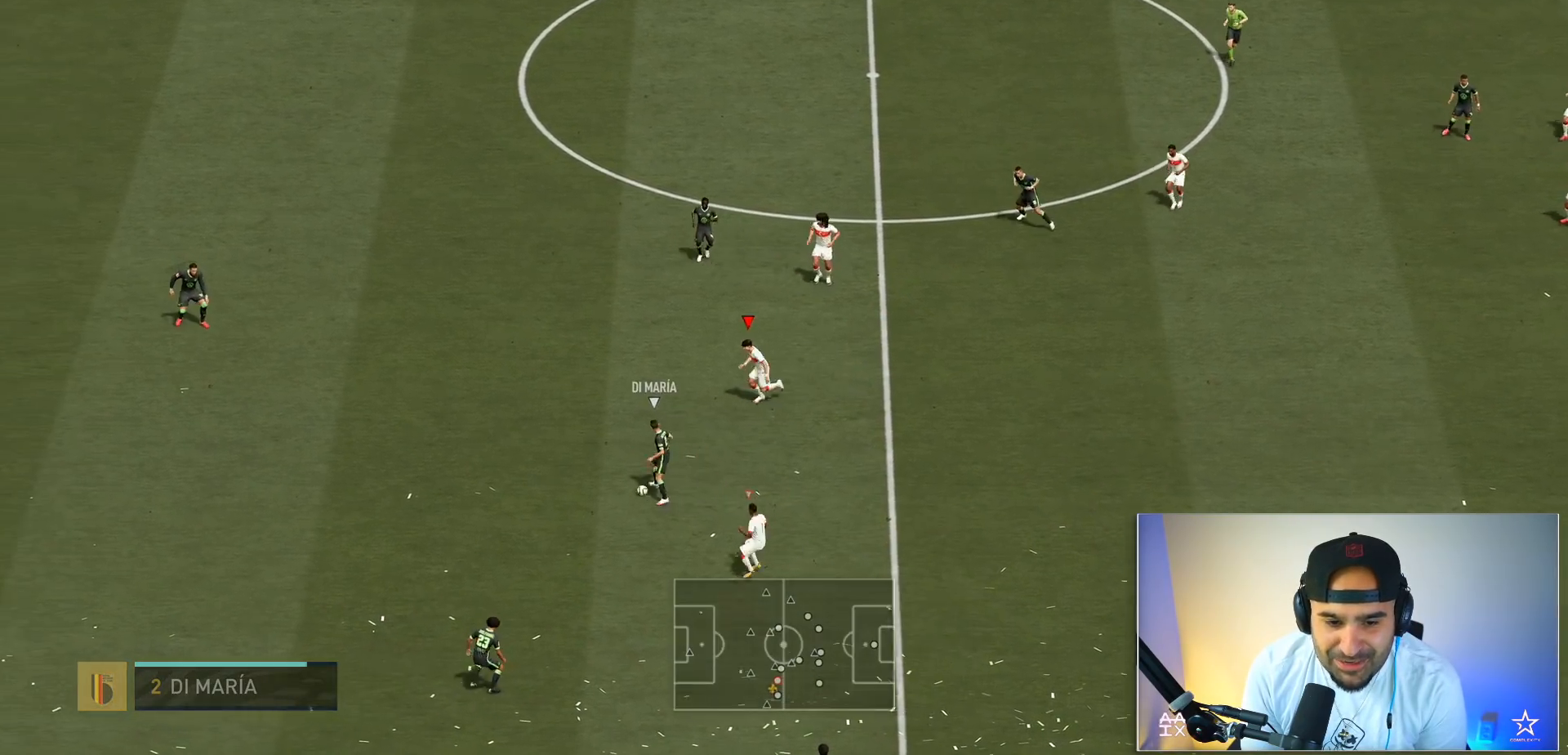
{"buttons": ["A", "R2"], "left_stick": "up-left", "right_stick": "center", "events": [[200, "L2", "up"], [300, "left_stick", "up-left"]]}
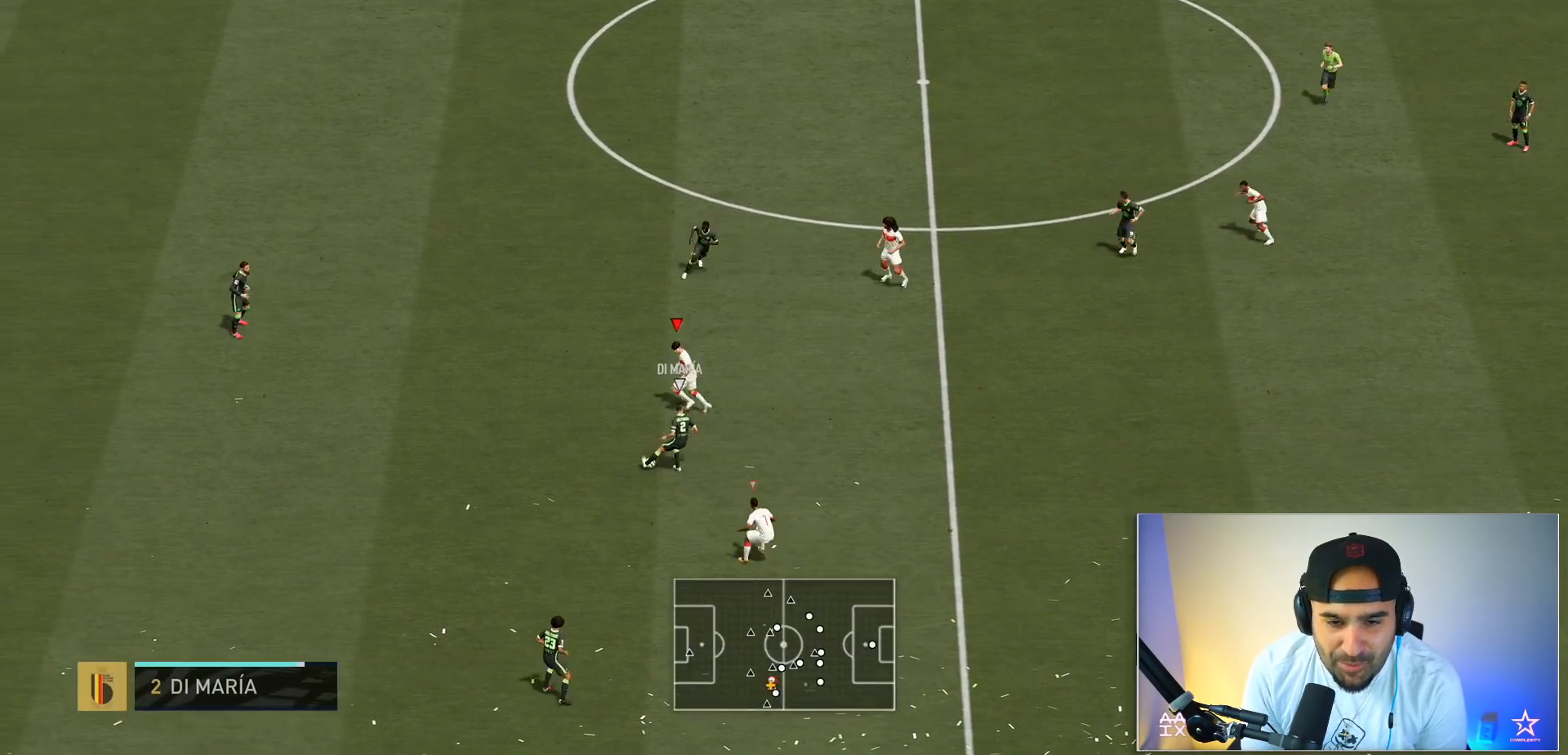
{"buttons": ["A", "R2"], "left_stick": "up-left", "right_stick": "center", "events": []}
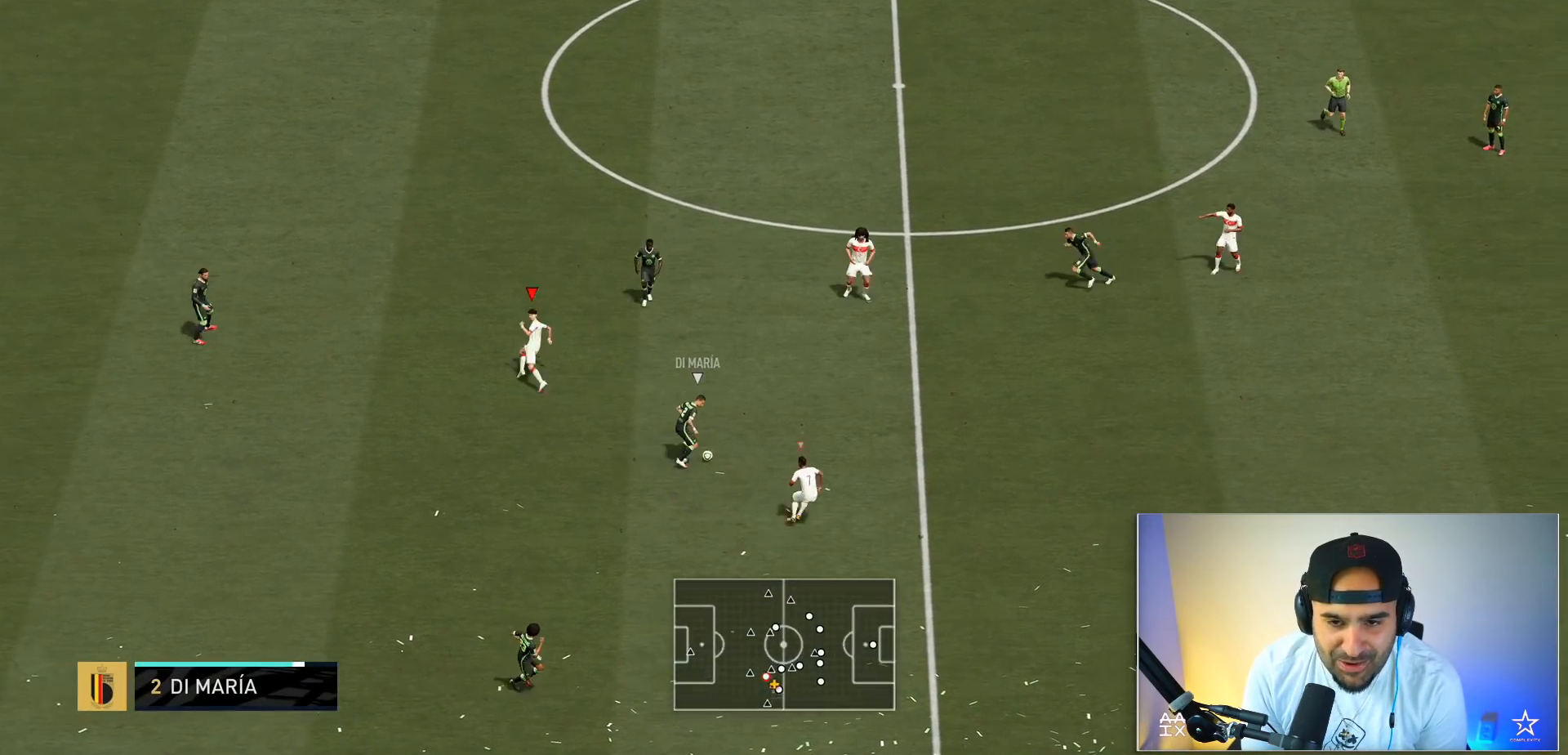
{"buttons": ["L2", "R2"], "left_stick": "down-right", "right_stick": "center", "events": [[100, "left_stick", "left"], [167, "A", "up"], [200, "left_stick", "down-left"], [234, "L2", "down"], [300, "left_stick", "down"], [467, "left_stick", "down-right"]]}
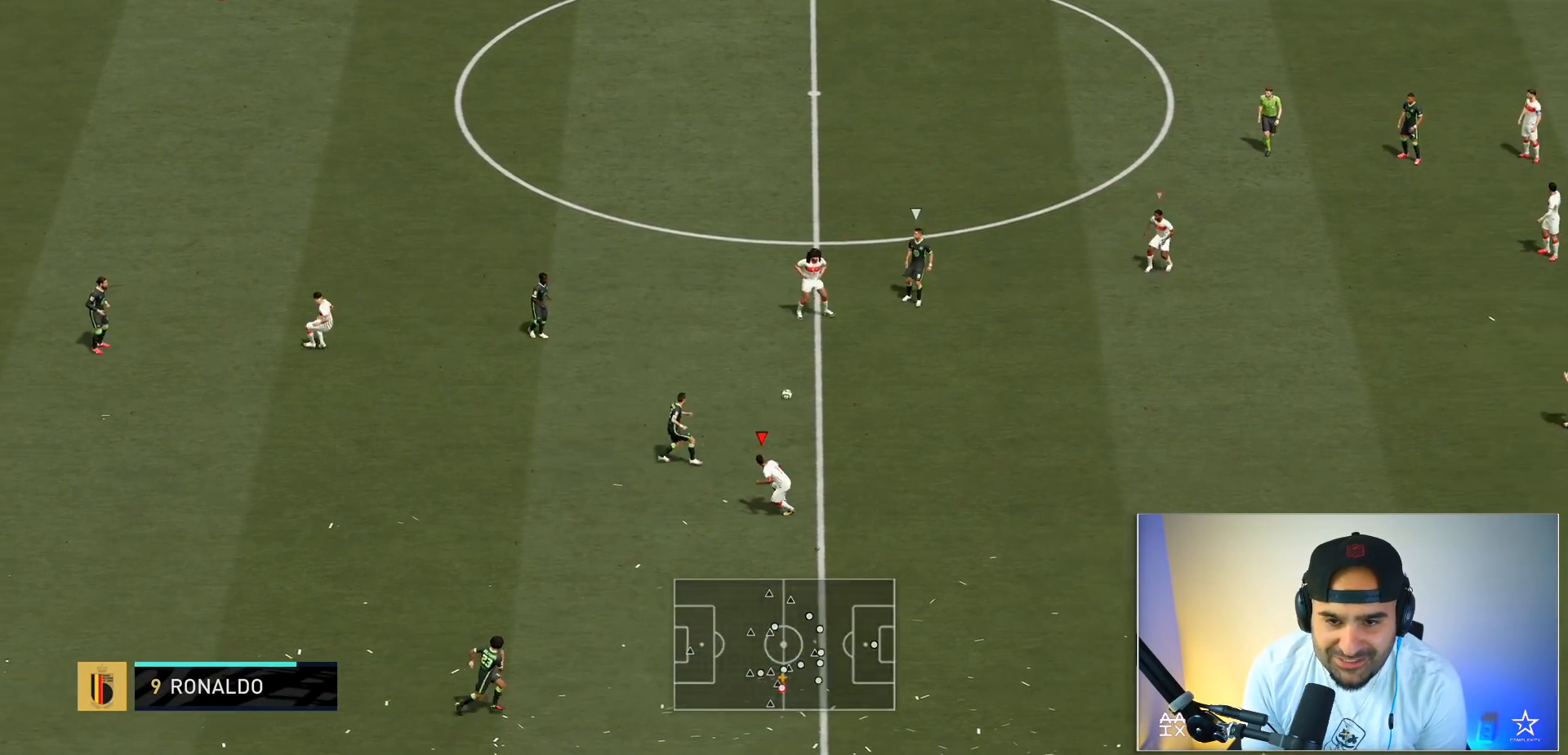
{"buttons": ["L2", "R2"], "left_stick": "right", "right_stick": "center", "events": [[100, "L2", "up"], [133, "left_stick", "down"], [166, "L1", "down"], [233, "left_stick", "down-right"], [300, "L1", "up"], [300, "L2", "down"], [467, "left_stick", "right"]]}
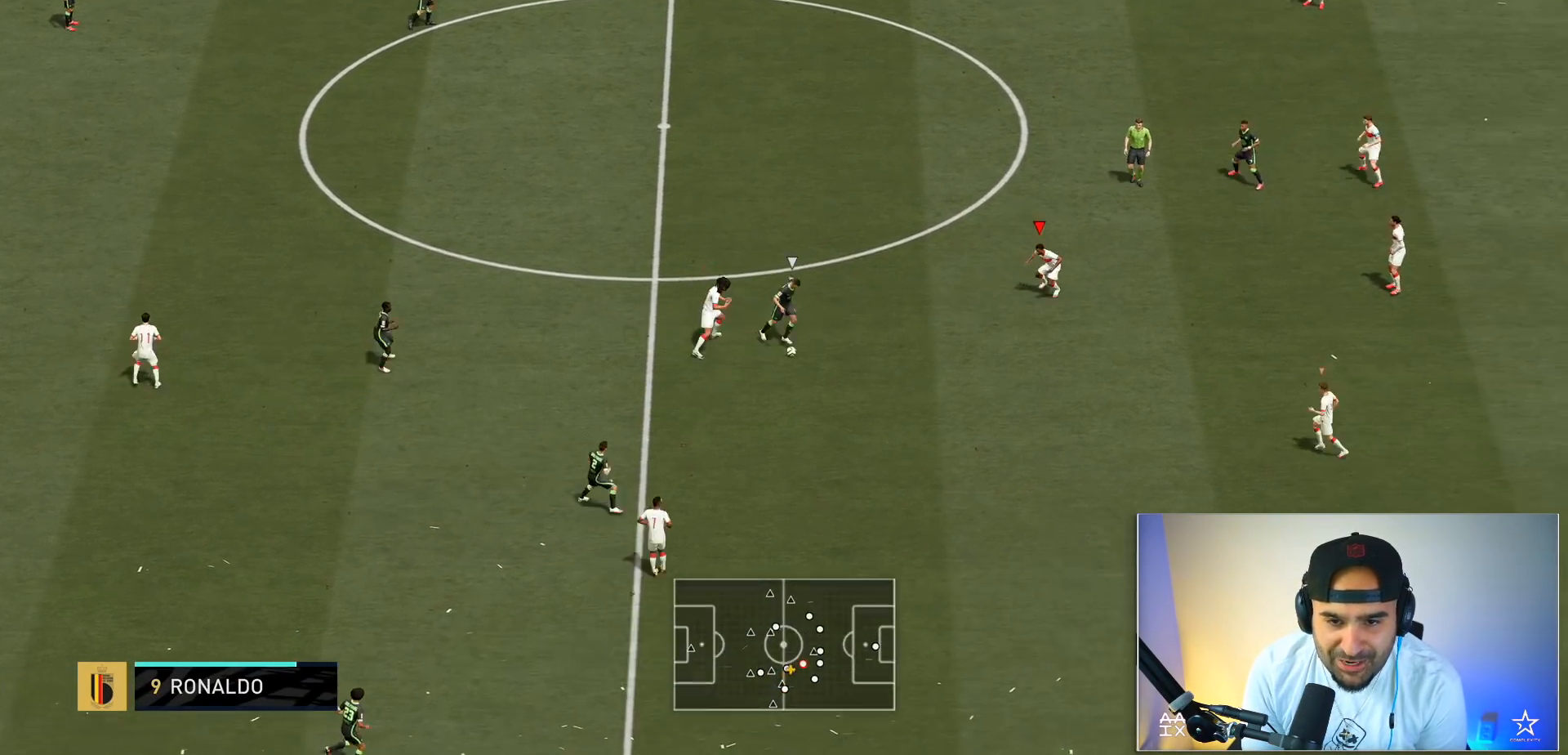
{"buttons": ["L2"], "left_stick": "up-right", "right_stick": "center", "events": [[267, "L2", "up"], [401, "L2", "down"], [434, "R2", "up"], [467, "left_stick", "up-right"]]}
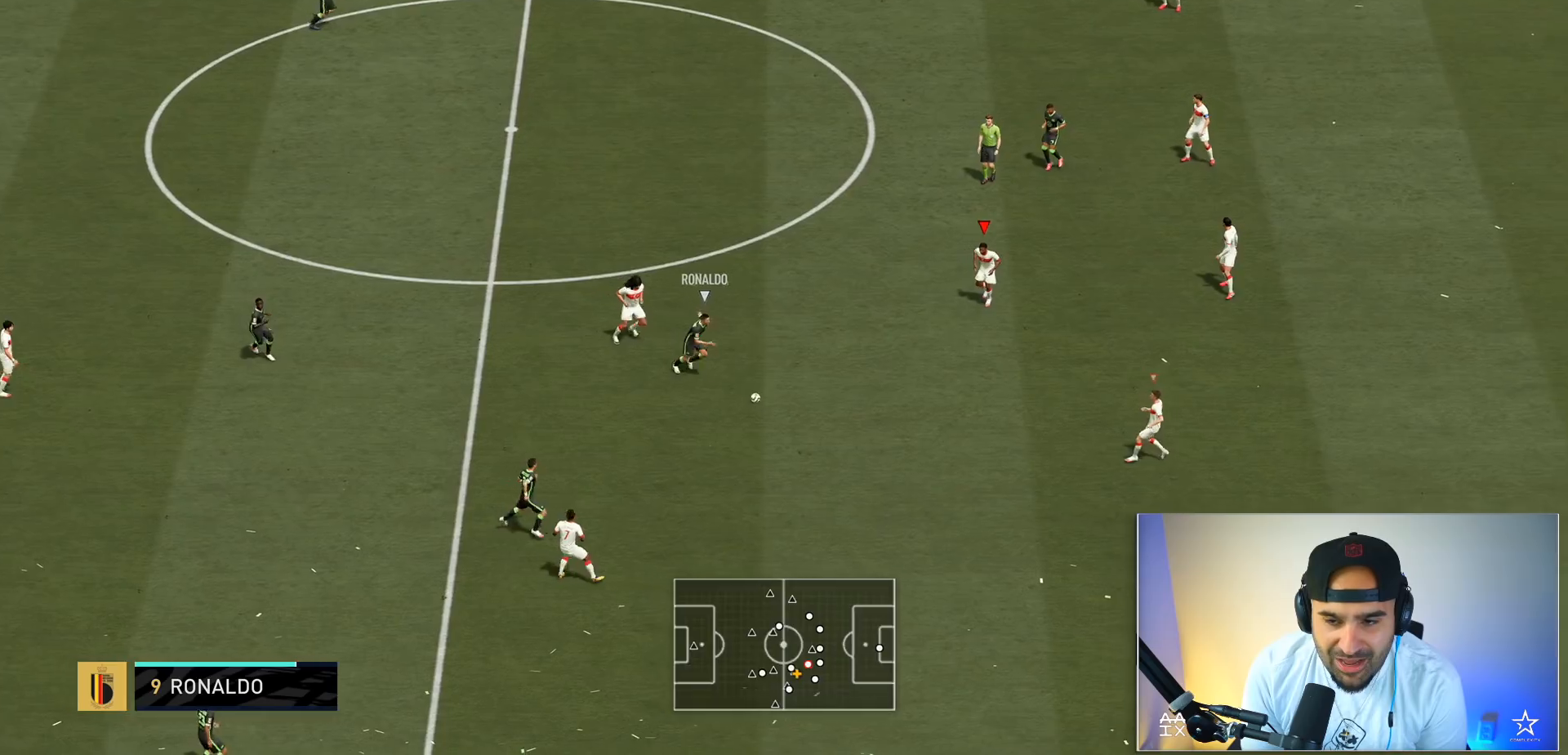
{"buttons": ["L2", "R2"], "left_stick": "down-left", "right_stick": "center", "events": [[100, "left_stick", "down-right"], [166, "R2", "down"], [166, "left_stick", "down"], [267, "L2", "up"], [433, "L2", "down"], [433, "left_stick", "down-left"]]}
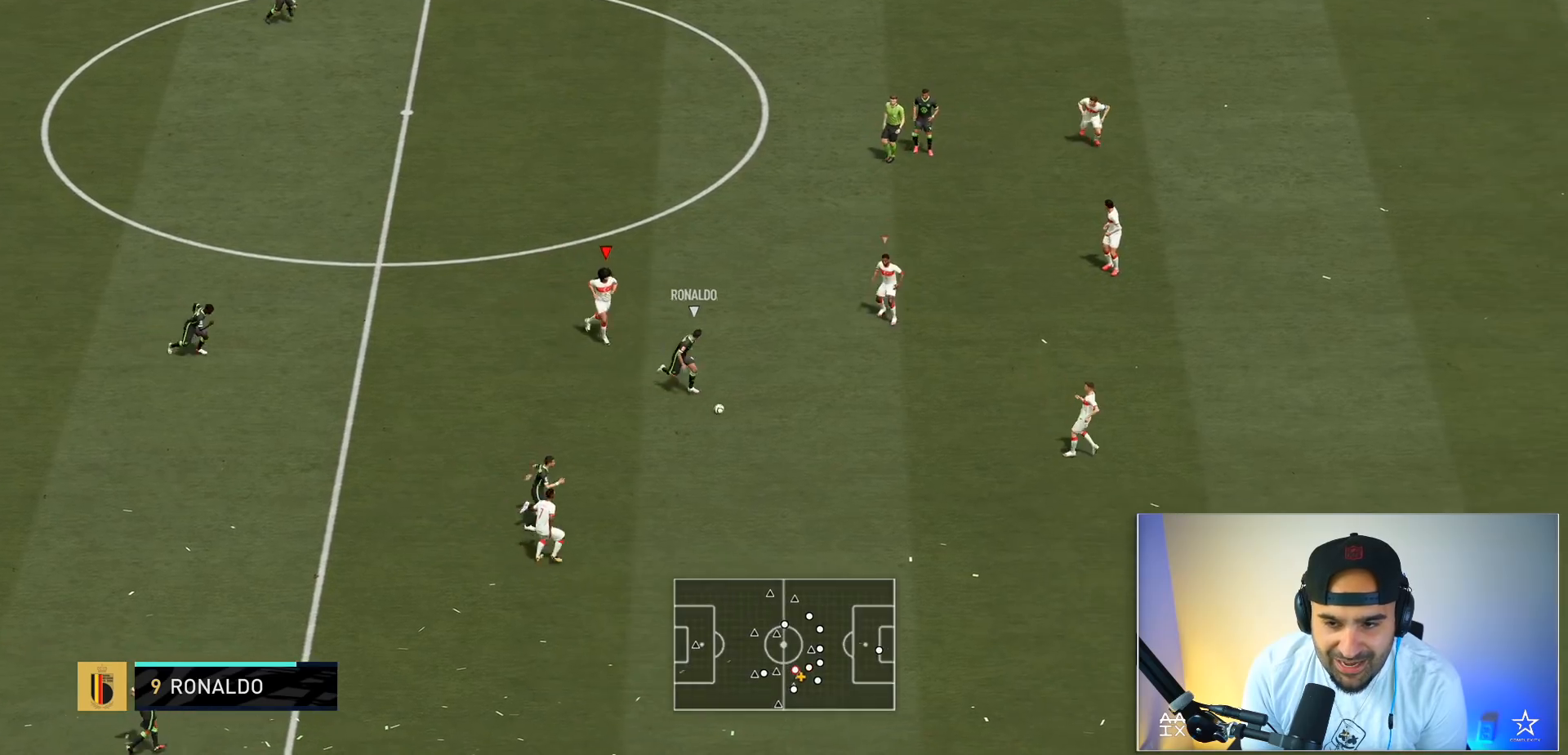
{"buttons": ["R2"], "left_stick": "down-left", "right_stick": "center"}